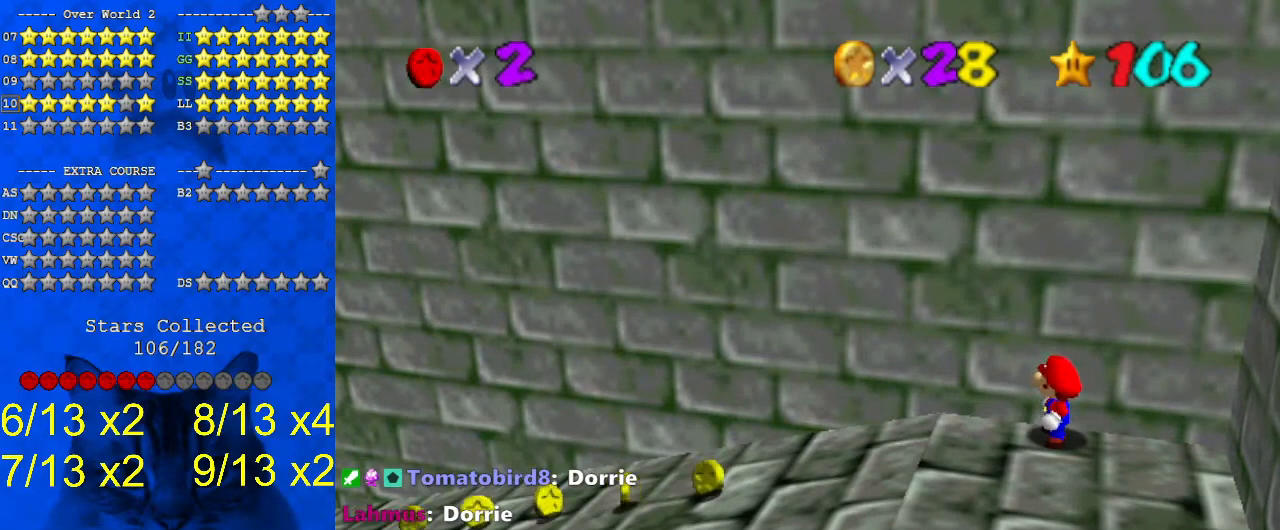
Gameplay with keyboard; each line is a JSON object with the keys held at the frame after it. "events" lists presses ("down") and releases ("up") of "a", "c", "ctrl", "d", "down", "left", "return", "right", "s", "shift", "up", "w", "x" and "y" between this image and that frame as [ms after this image, input, new state], when the widget could be followed in between. No other keys are recorded. Mouse input is not recorded.
{"keys": [], "events": [[200, "y", "down"], [300, "y", "up"]]}
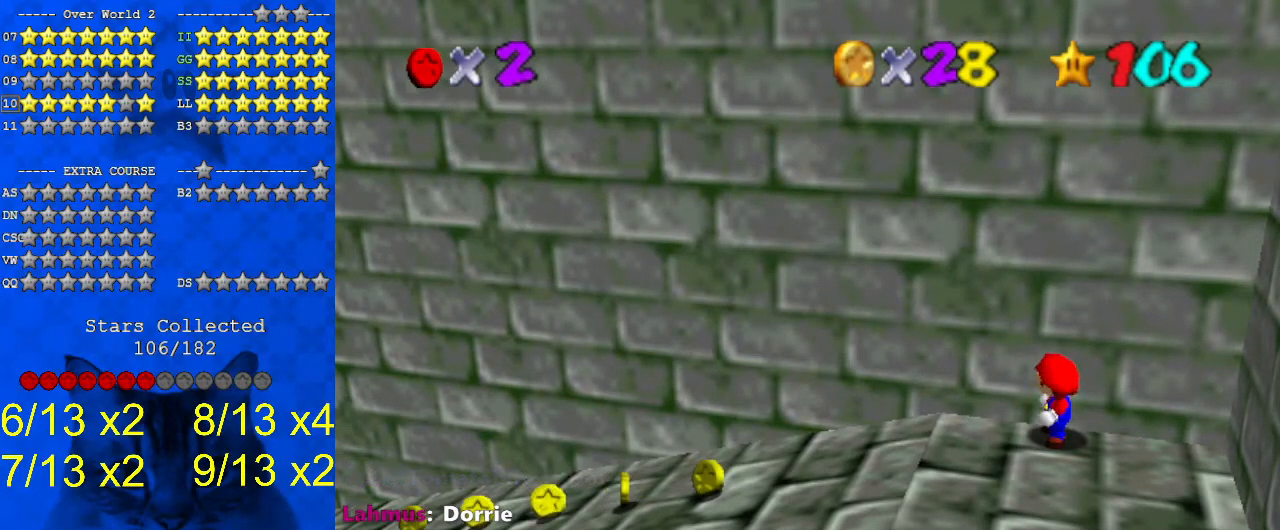
{"keys": [], "events": [[133, "a", "down"], [267, "a", "up"], [367, "s", "down"], [467, "s", "up"]]}
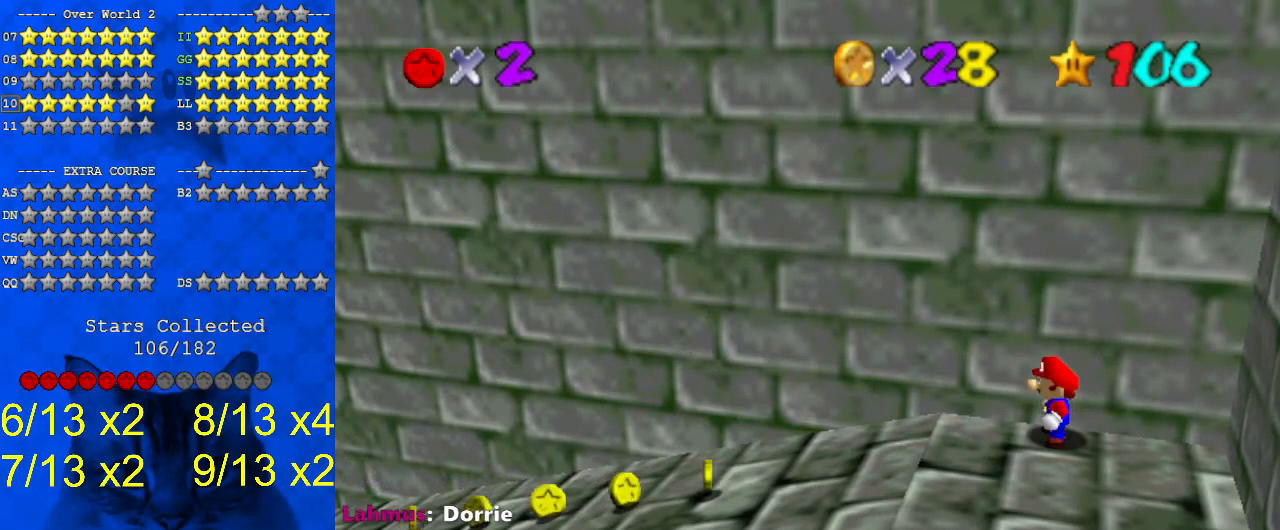
{"keys": ["a"], "events": [[233, "d", "down"], [333, "d", "up"], [433, "a", "down"]]}
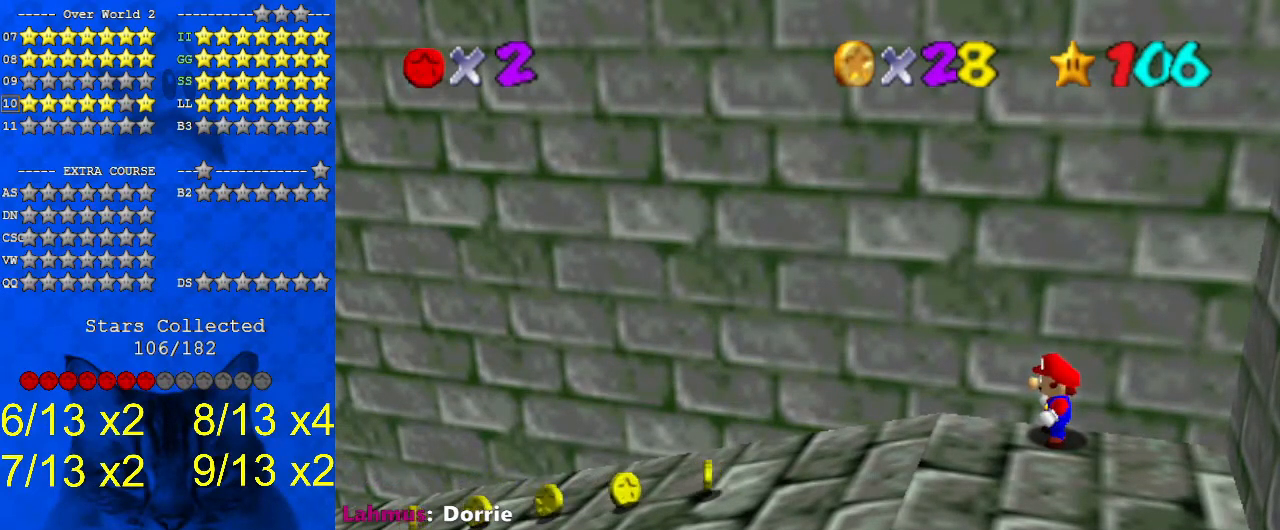
{"keys": ["shift"], "events": [[67, "a", "up"], [333, "shift", "down"]]}
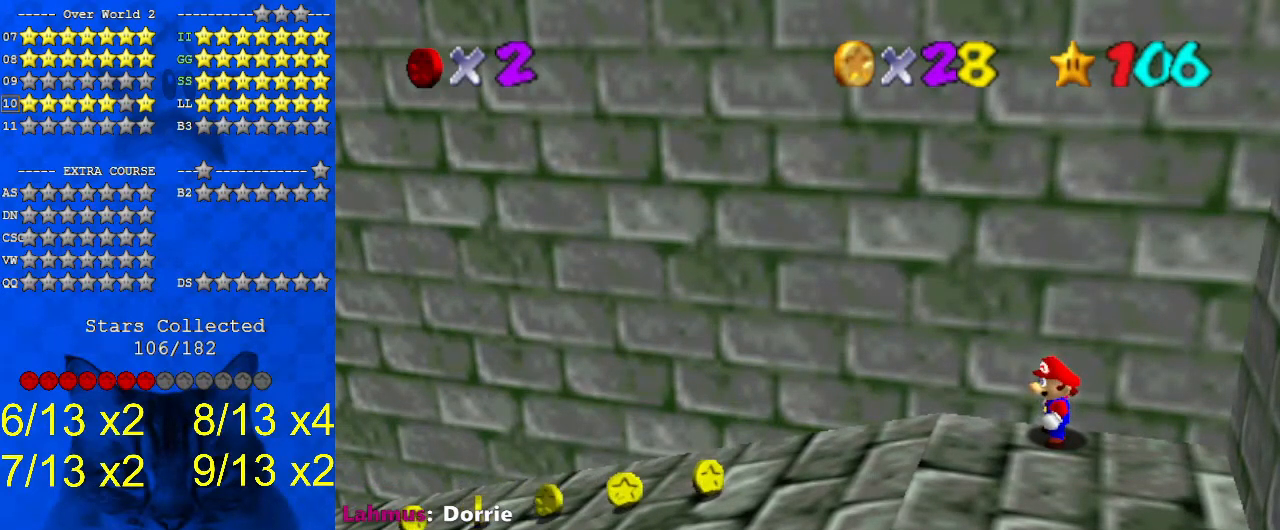
{"keys": [], "events": [[400, "shift", "up"]]}
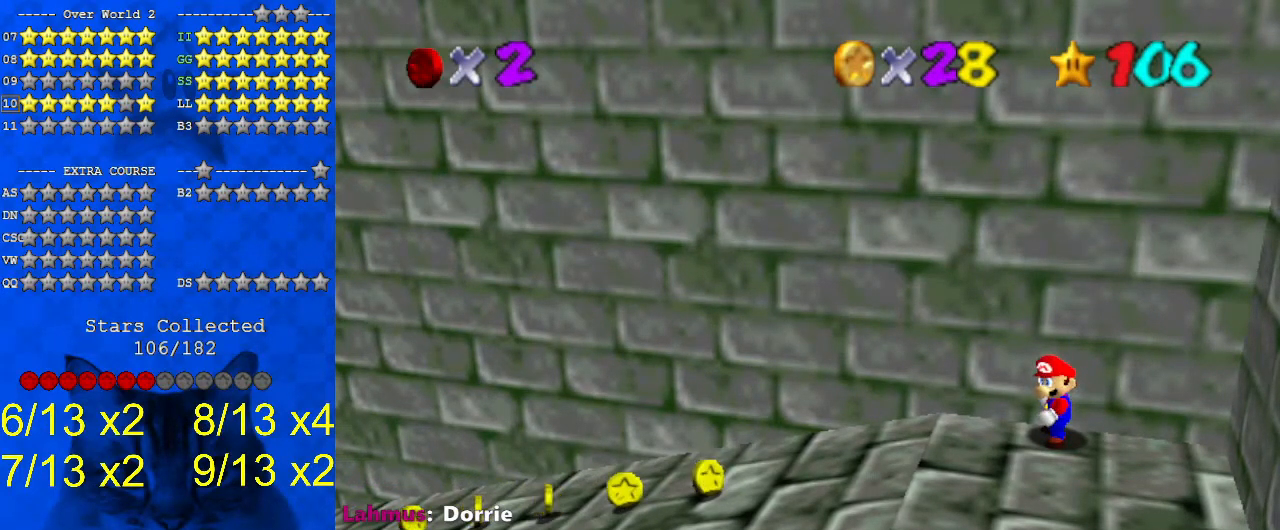
{"keys": [], "events": [[33, "return", "down"], [100, "return", "up"]]}
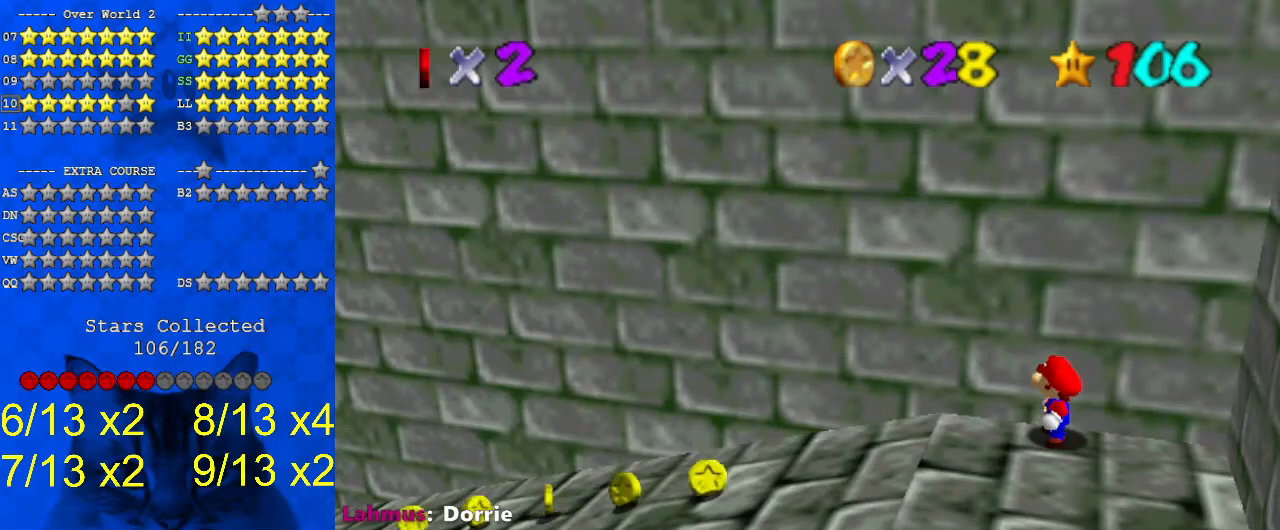
{"keys": [], "events": []}
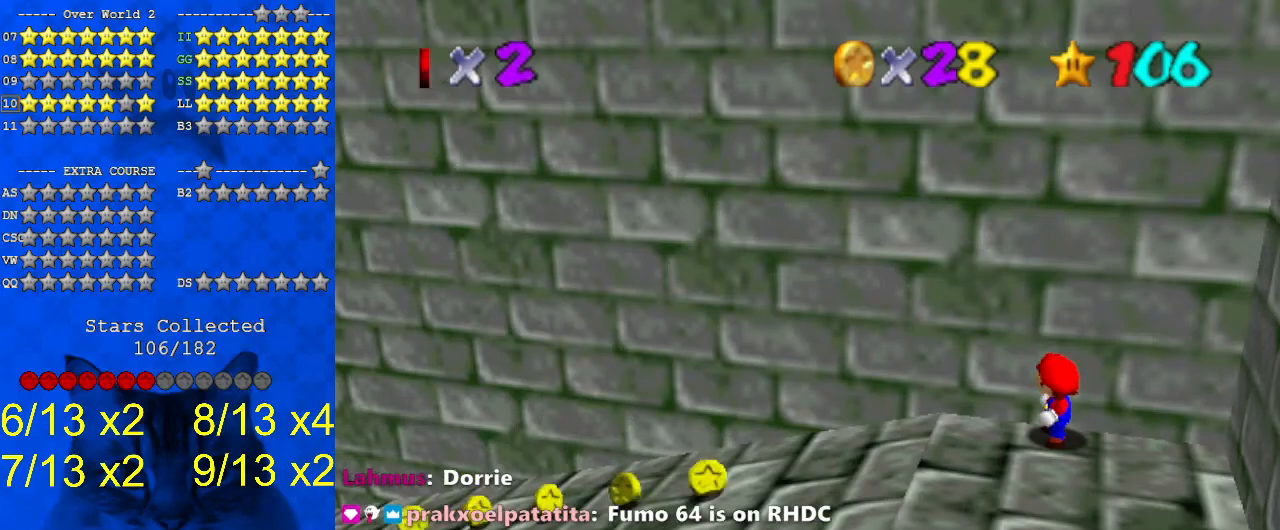
{"keys": [], "events": []}
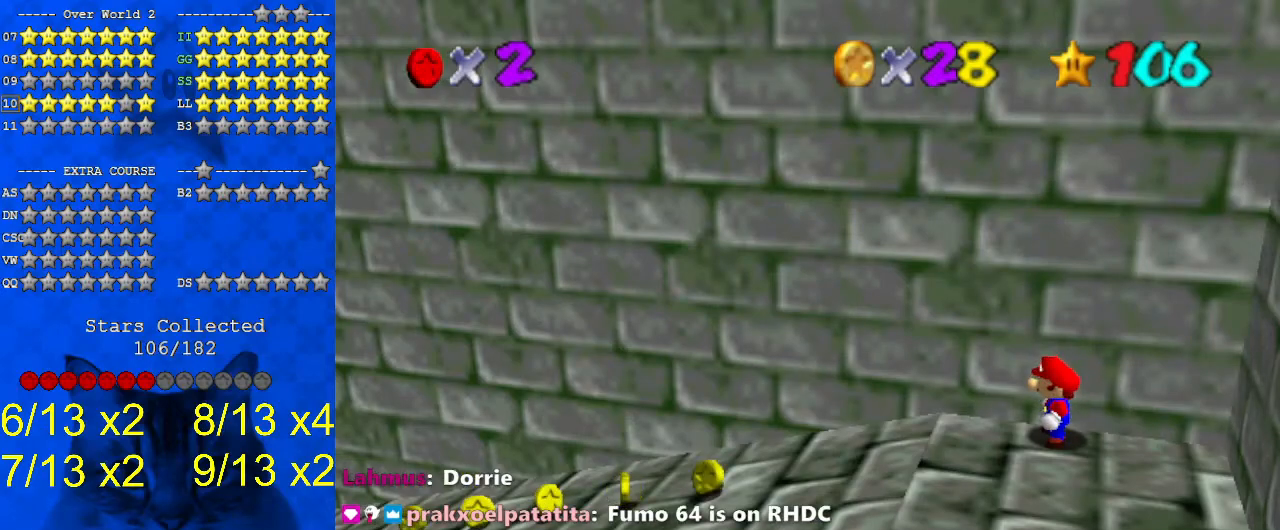
{"keys": ["left", "shift"], "events": [[333, "left", "down"], [500, "shift", "down"]]}
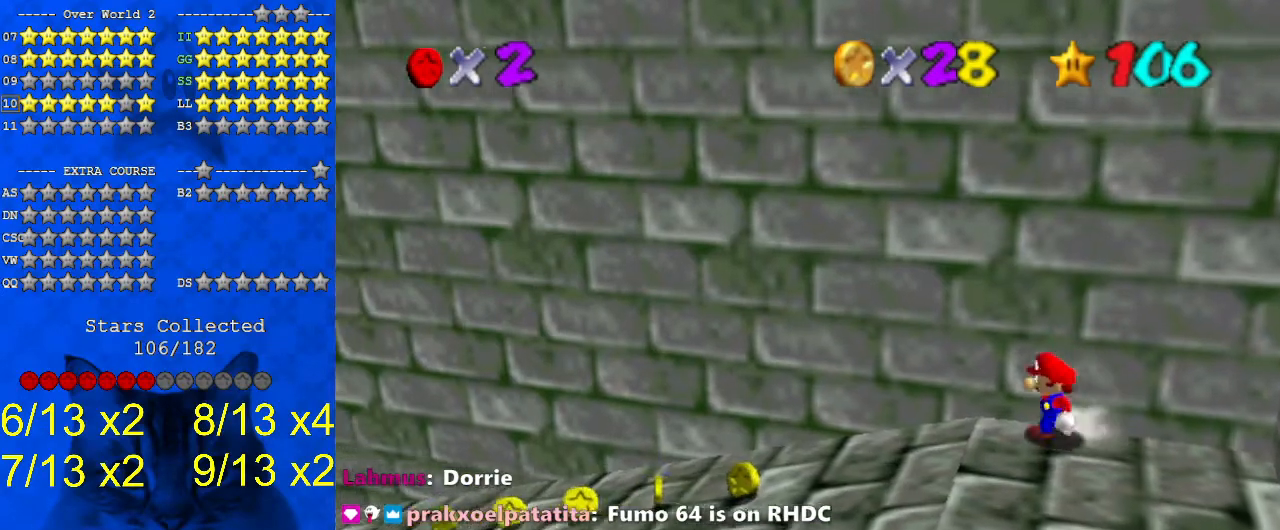
{"keys": ["down", "left"], "events": [[133, "shift", "up"], [200, "down", "down"]]}
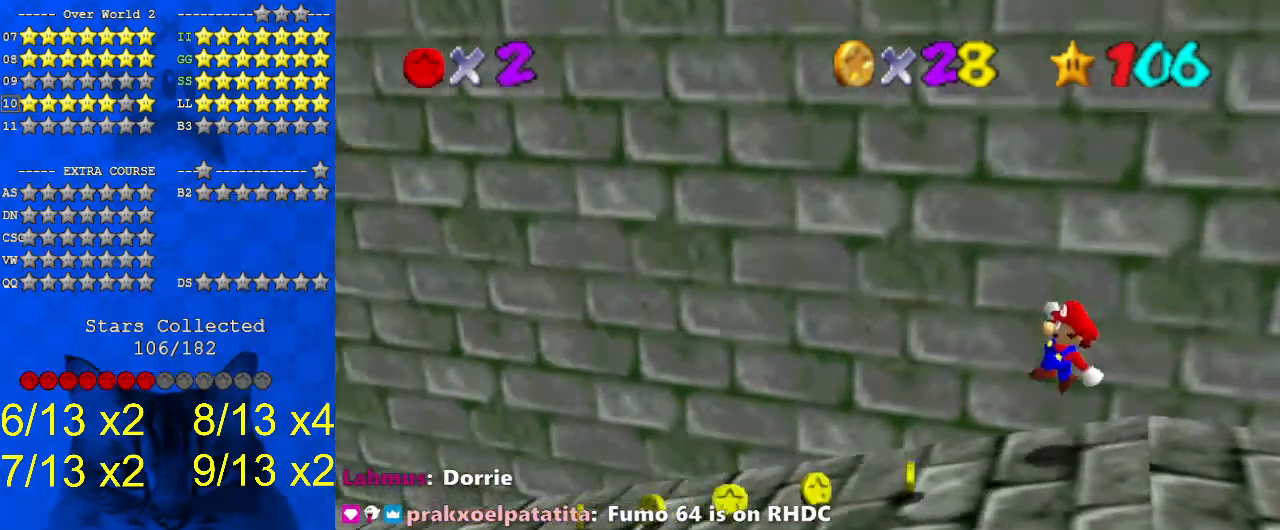
{"keys": ["d"], "events": [[100, "down", "up"], [167, "left", "up"], [233, "shift", "down"], [400, "down", "down"], [400, "shift", "up"], [433, "d", "down"], [467, "down", "up"]]}
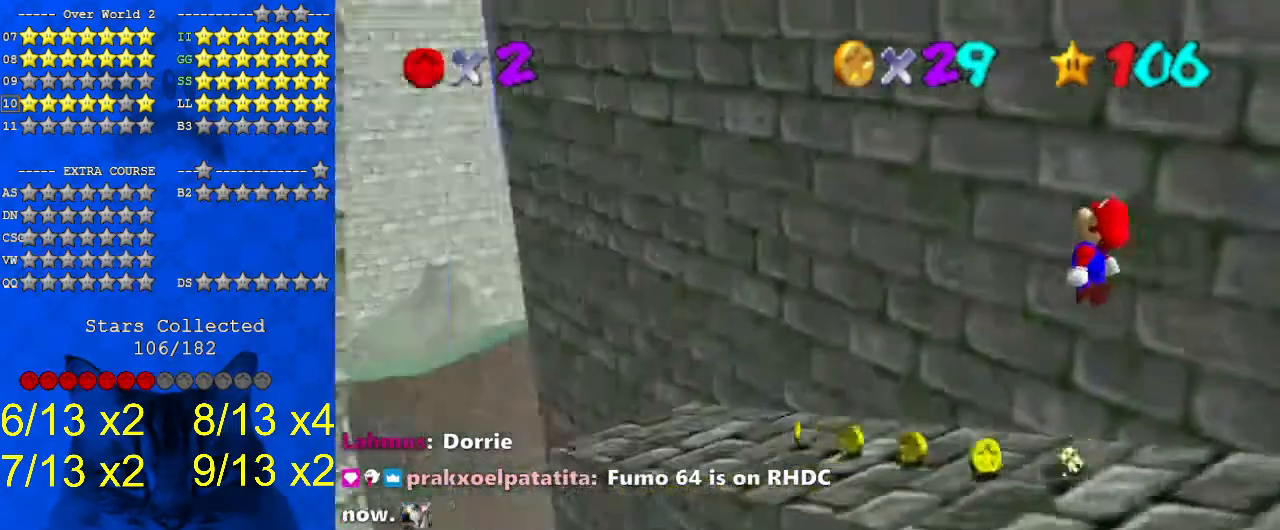
{"keys": [], "events": [[33, "d", "up"], [100, "d", "down"], [100, "left", "down"], [267, "d", "up"], [300, "up", "down"], [400, "up", "up"], [433, "left", "up"]]}
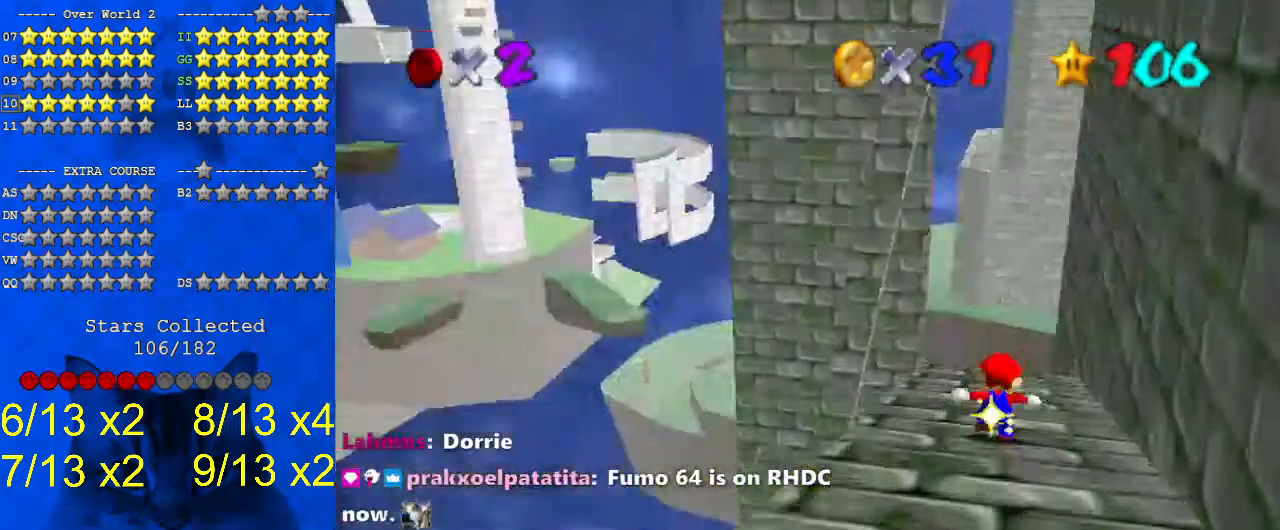
{"keys": ["left"], "events": [[133, "up", "down"], [367, "shift", "down"], [367, "up", "up"], [433, "left", "down"], [433, "shift", "up"]]}
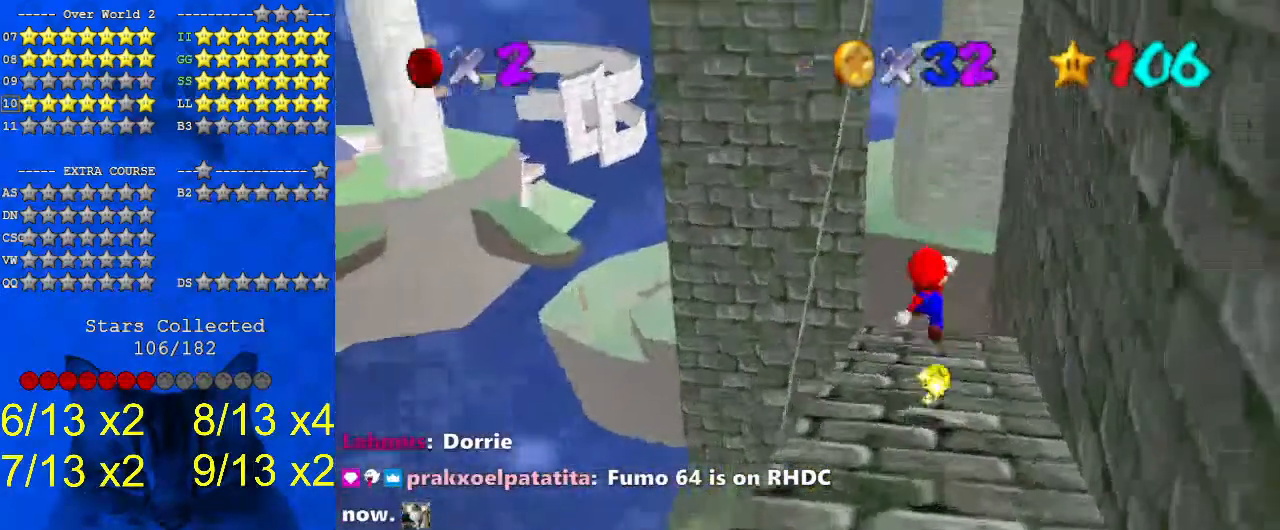
{"keys": ["shift"], "events": [[33, "down", "down"], [167, "down", "up"], [333, "left", "up"], [500, "shift", "down"]]}
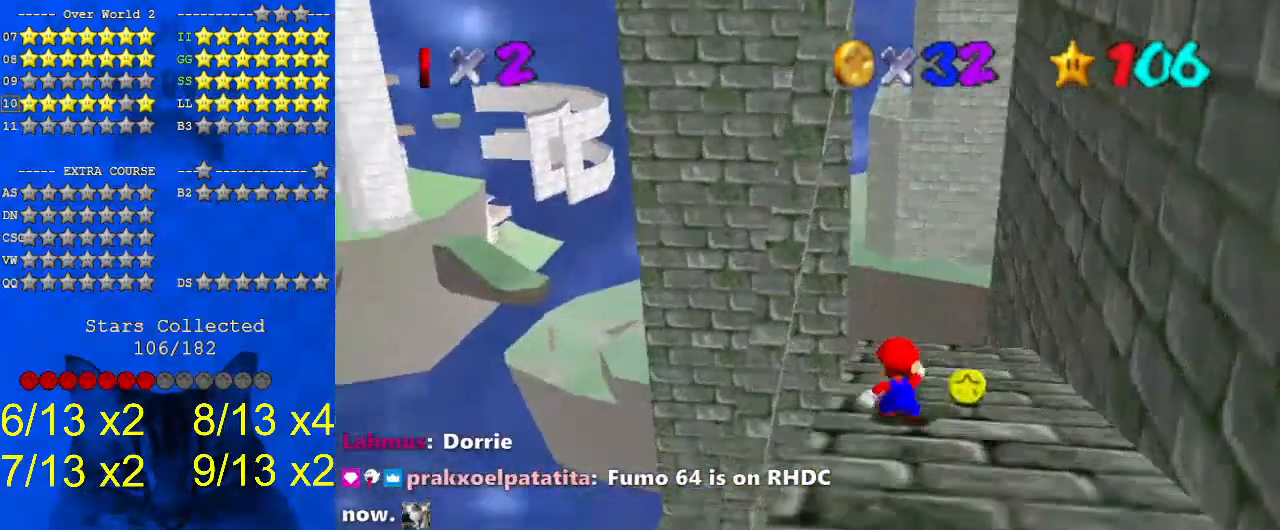
{"keys": [], "events": [[100, "shift", "up"], [133, "left", "down"], [300, "left", "up"], [333, "up", "down"], [500, "up", "up"]]}
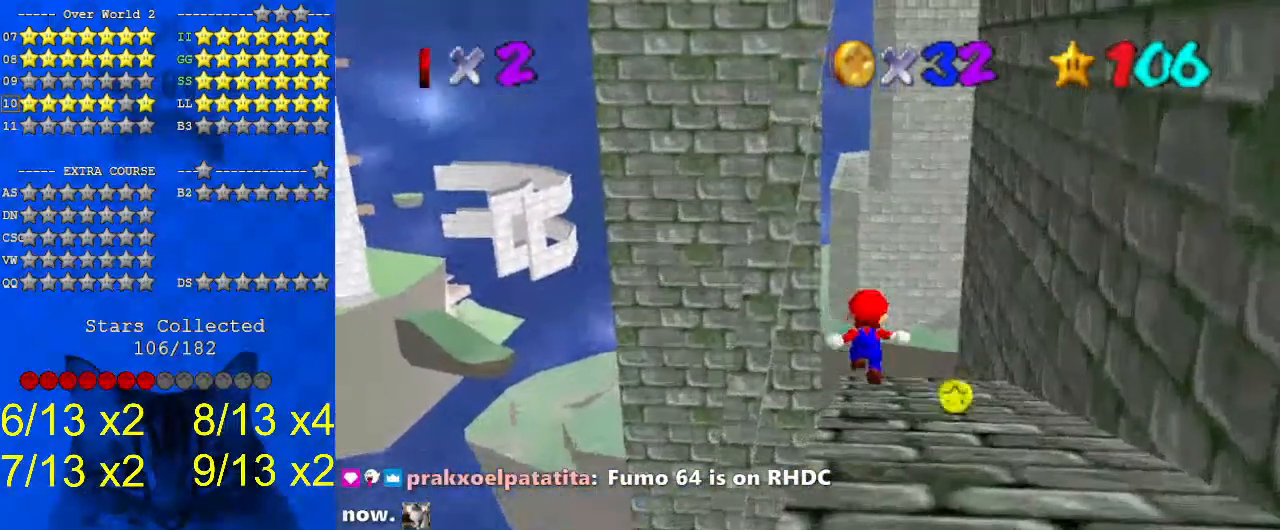
{"keys": ["left"], "events": [[233, "shift", "down"], [333, "shift", "up"], [433, "left", "down"]]}
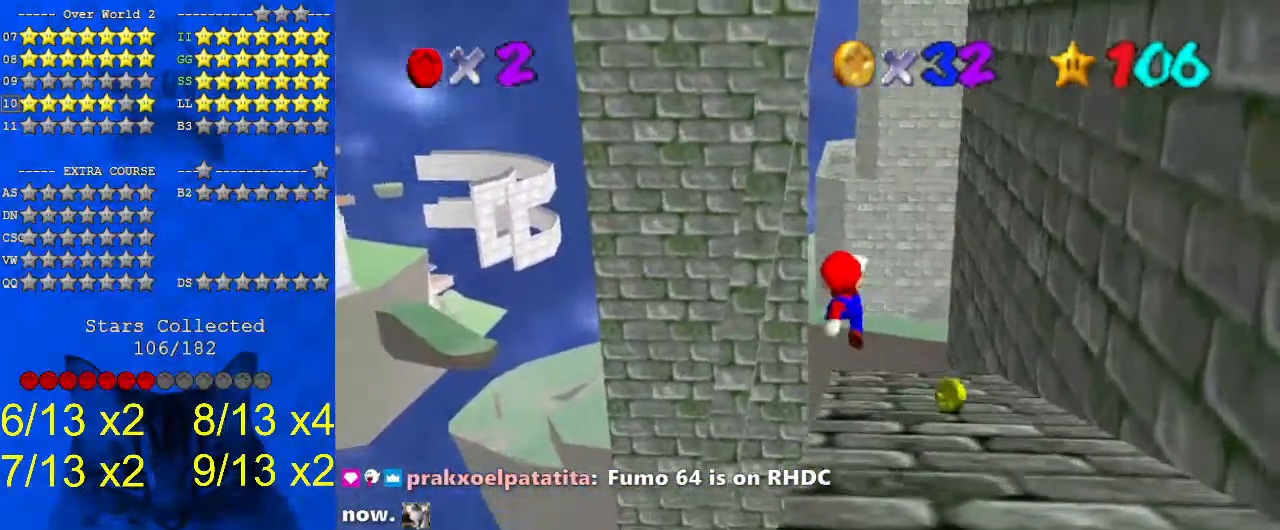
{"keys": [], "events": [[67, "left", "up"], [333, "a", "down"], [433, "a", "up"]]}
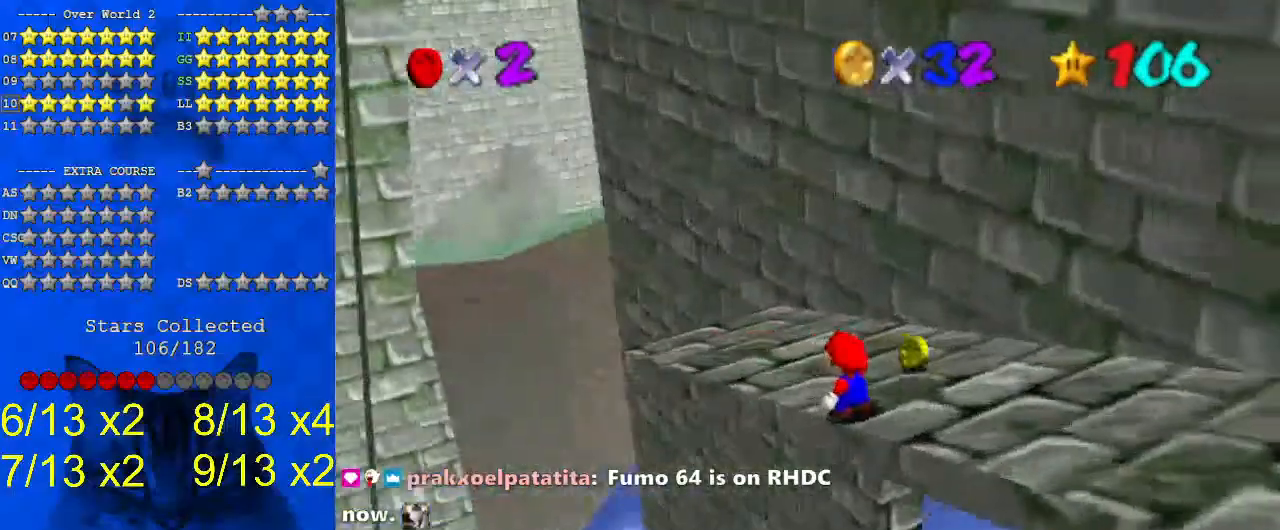
{"keys": ["up"], "events": [[67, "d", "down"], [167, "d", "up"], [500, "up", "down"]]}
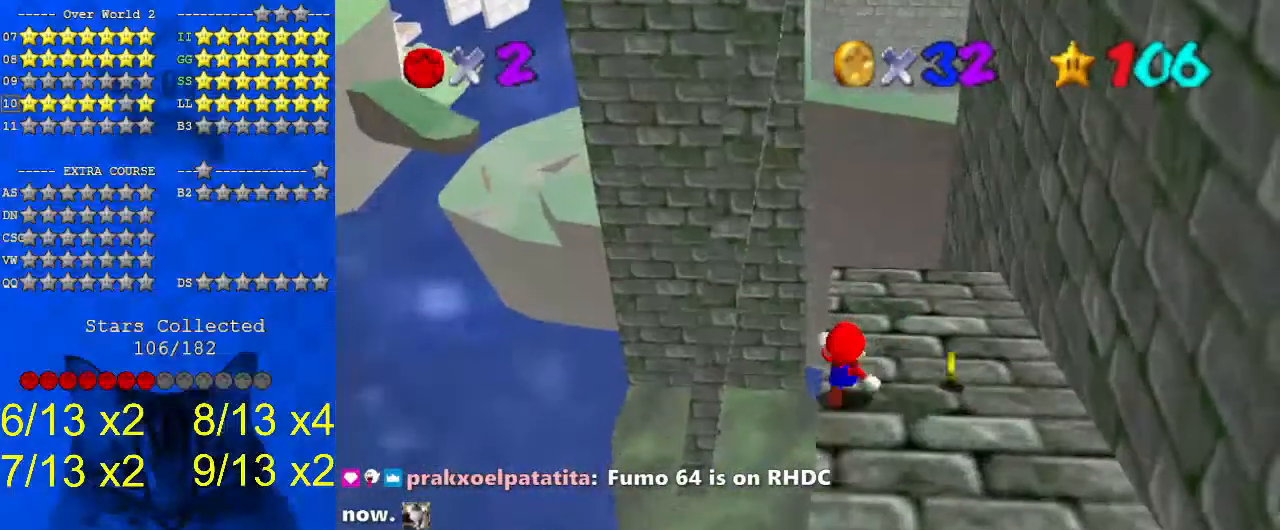
{"keys": ["up"], "events": []}
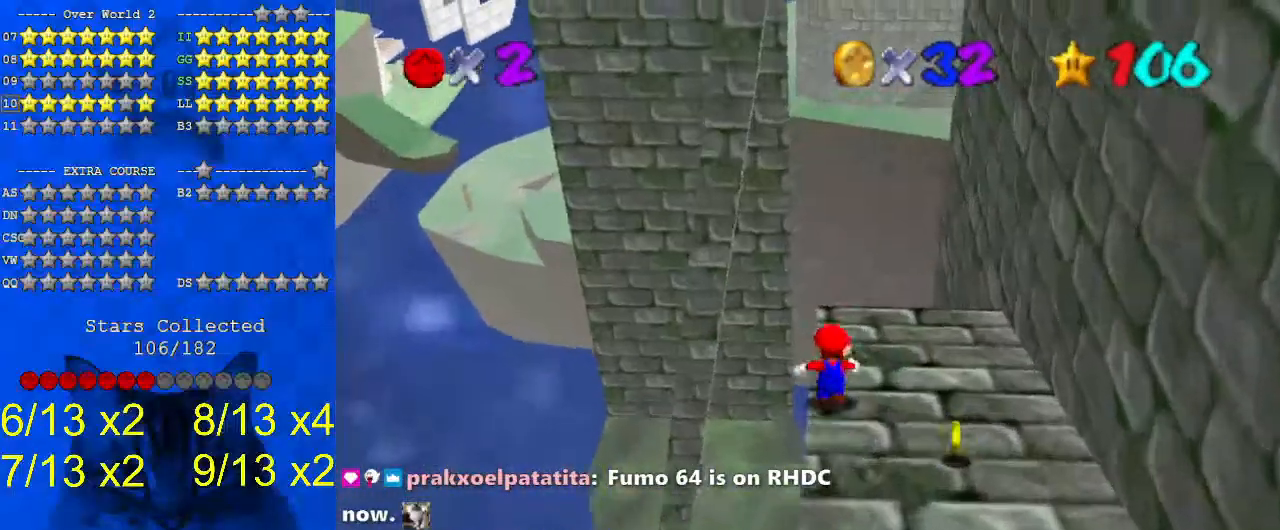
{"keys": ["left", "up"], "events": [[333, "y", "down"], [367, "shift", "down"], [467, "left", "down"], [500, "shift", "up"], [500, "y", "up"]]}
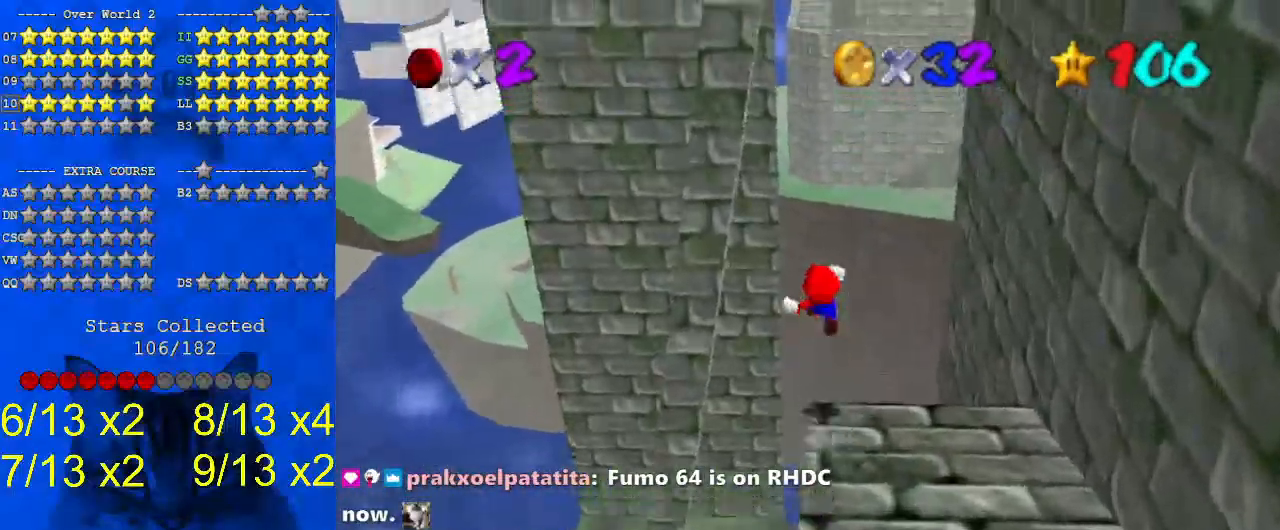
{"keys": ["down", "left"], "events": [[200, "up", "up"], [333, "a", "down"], [367, "down", "down"], [433, "a", "up"]]}
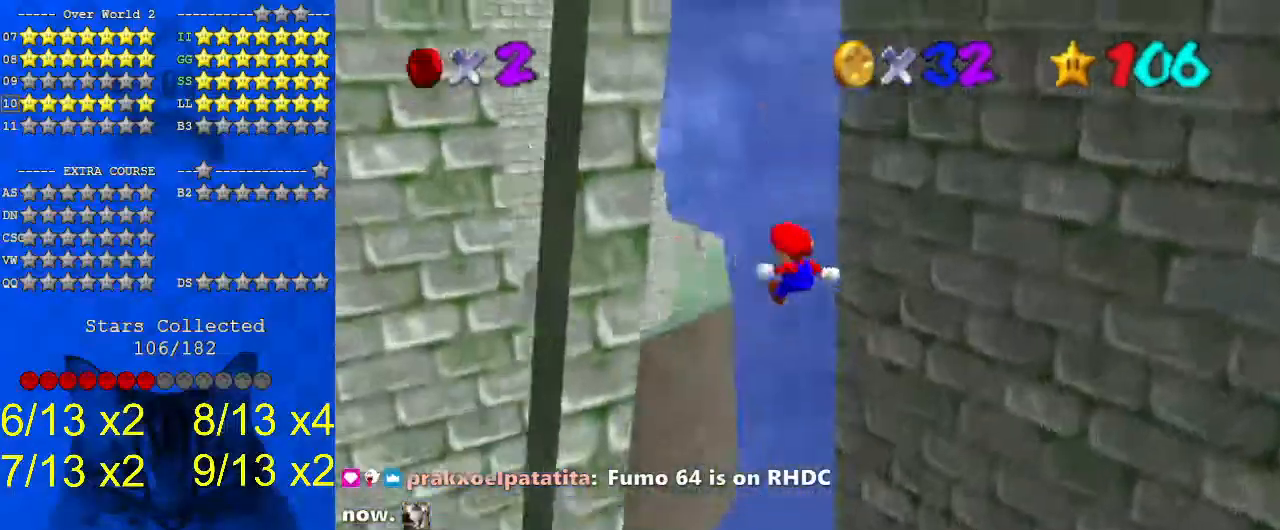
{"keys": ["left"], "events": [[67, "down", "up"], [233, "down", "down"], [300, "d", "down"], [367, "down", "up"], [433, "d", "up"]]}
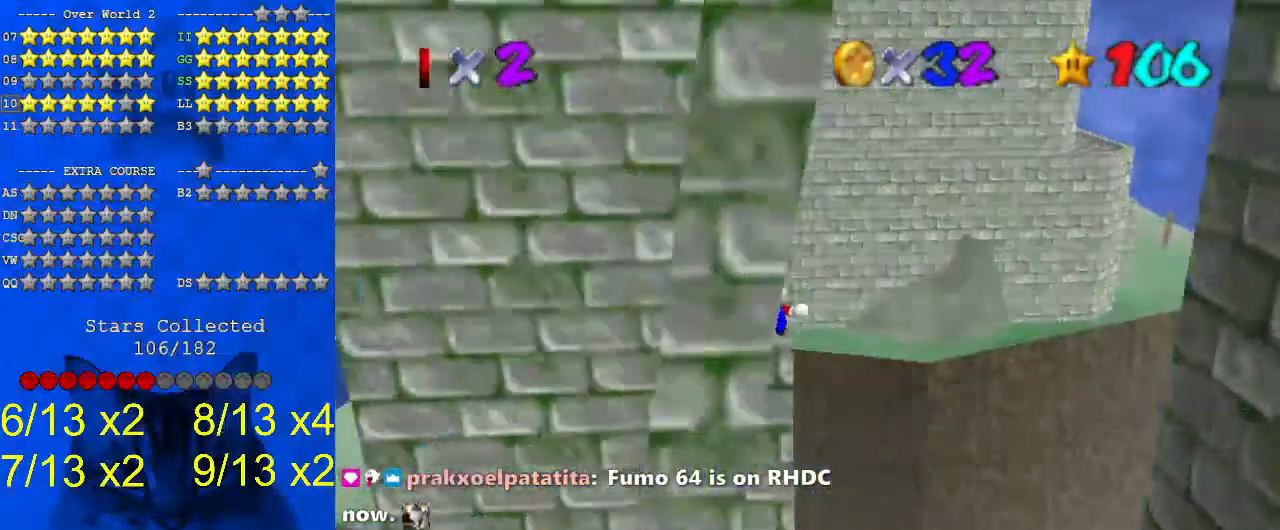
{"keys": ["down", "left"], "events": [[33, "shift", "down"], [67, "up", "down"], [100, "shift", "up"], [200, "shift", "down"], [300, "shift", "up"], [333, "up", "up"], [400, "down", "down"], [400, "shift", "down"], [433, "shift", "up"]]}
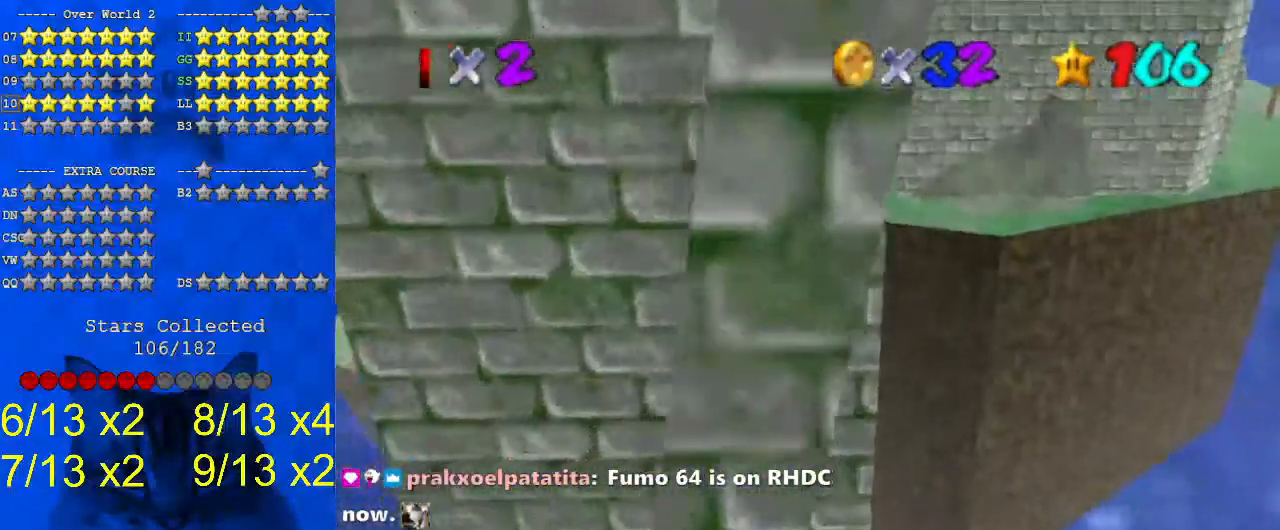
{"keys": ["down"], "events": [[33, "shift", "down"], [133, "shift", "up"], [167, "shift", "down"], [300, "shift", "up"], [367, "left", "up"], [367, "shift", "down"], [500, "shift", "up"]]}
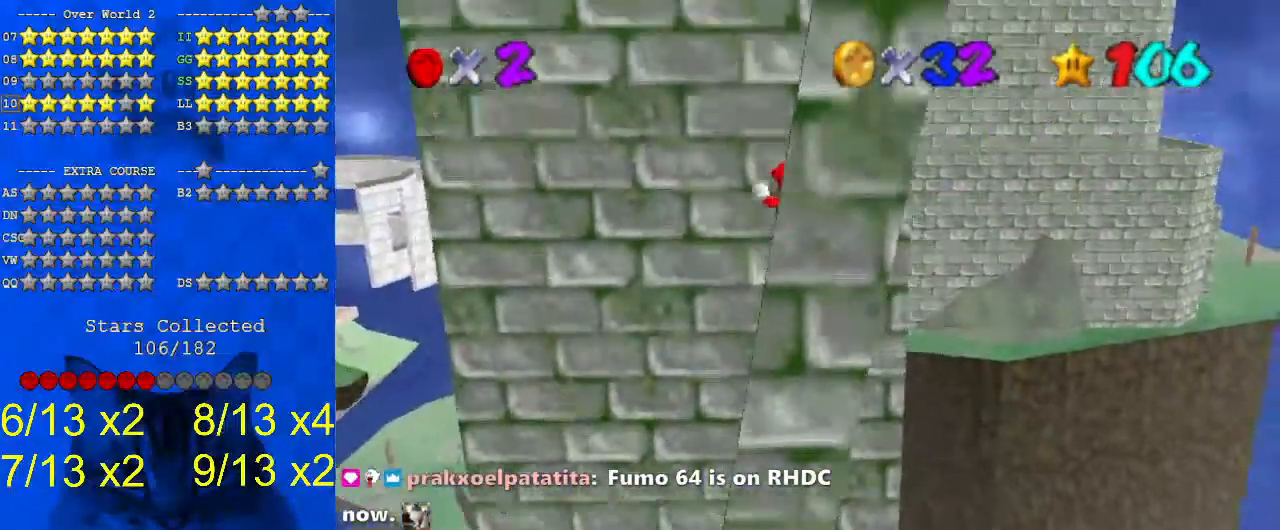
{"keys": [], "events": [[33, "down", "up"], [33, "shift", "down"], [100, "left", "down"], [133, "shift", "up"], [133, "up", "down"], [167, "shift", "down"], [267, "left", "up"], [267, "shift", "up"], [367, "shift", "down"], [467, "shift", "up"], [500, "up", "up"]]}
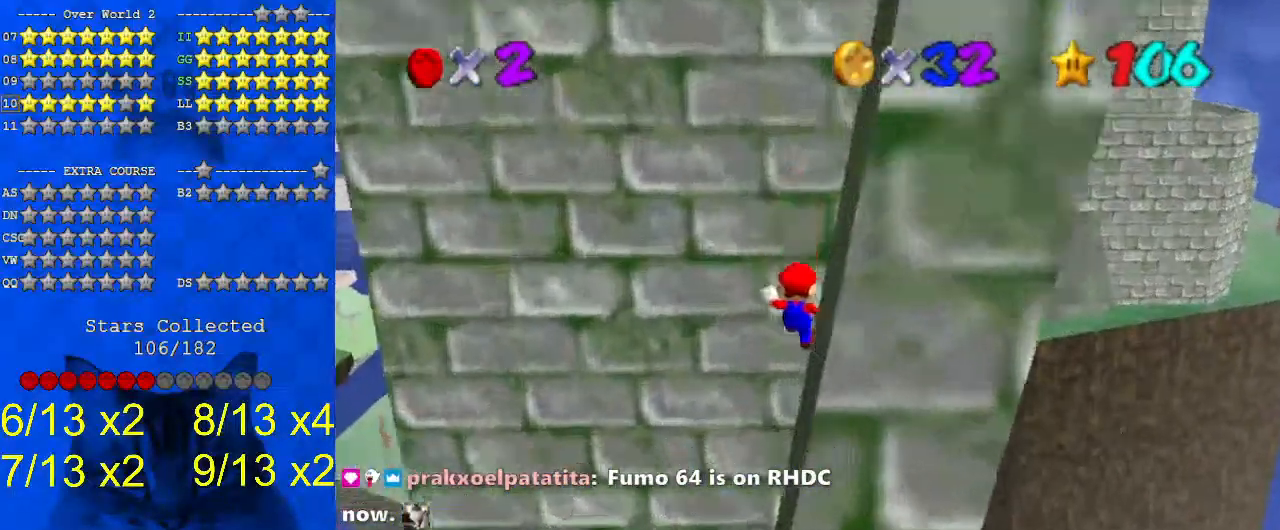
{"keys": ["down"], "events": [[67, "shift", "down"], [100, "down", "down"], [100, "shift", "up"], [133, "right", "down"], [200, "shift", "down"], [233, "right", "up"], [300, "down", "up"], [300, "shift", "up"], [367, "right", "down"], [367, "shift", "down"], [467, "down", "down"], [467, "right", "up"], [467, "shift", "up"]]}
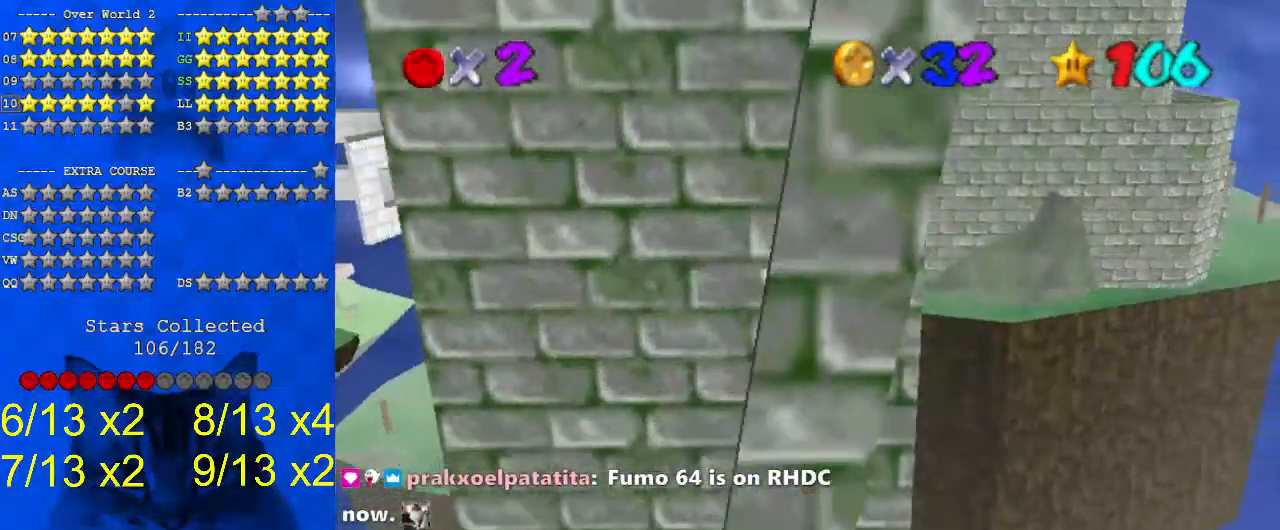
{"keys": ["shift", "up"], "events": [[33, "shift", "down"], [167, "shift", "up"], [200, "shift", "down"], [267, "left", "down"], [300, "down", "up"], [300, "shift", "up"], [400, "shift", "down"], [400, "up", "down"], [433, "shift", "up"], [467, "left", "up"], [467, "shift", "down"]]}
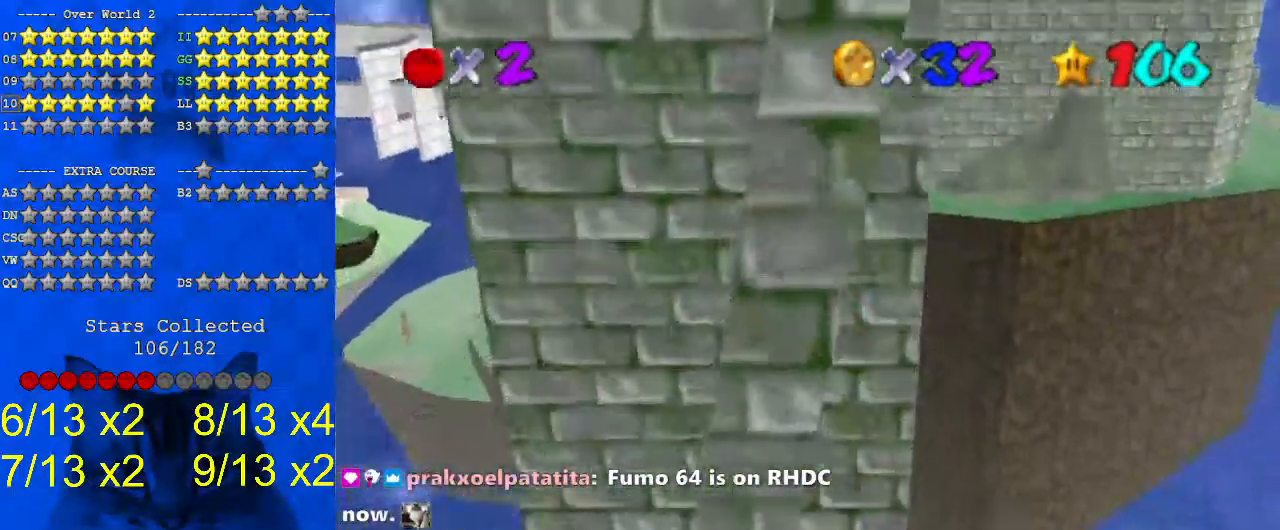
{"keys": ["left"], "events": [[133, "left", "down"], [133, "shift", "up"], [200, "a", "down"], [300, "a", "up"], [367, "d", "down"], [433, "d", "up"], [433, "up", "up"]]}
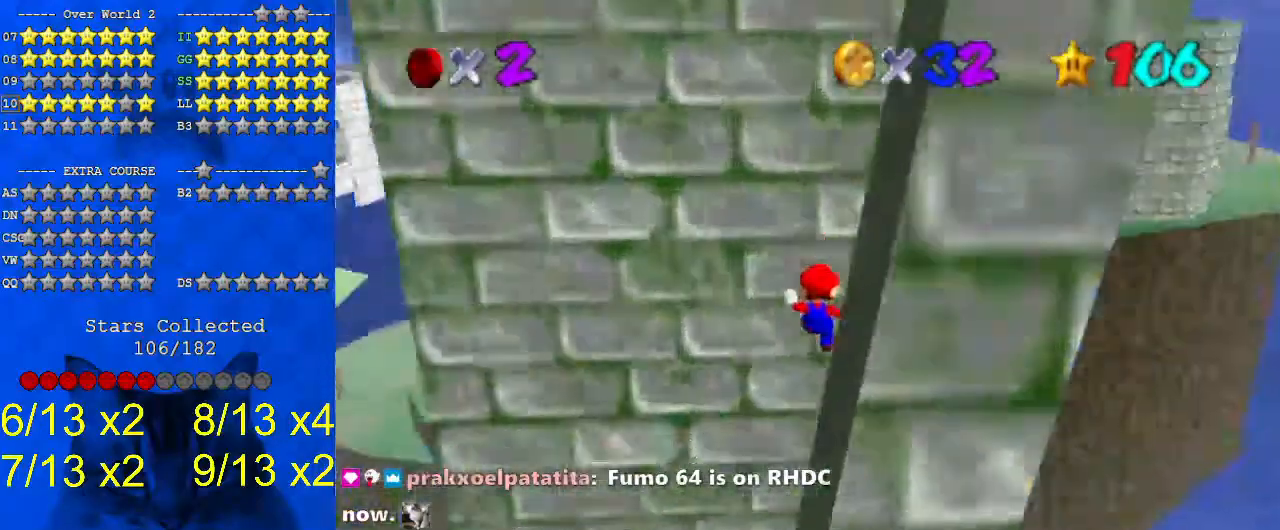
{"keys": ["down"], "events": [[33, "down", "down"], [33, "left", "up"], [33, "shift", "down"], [133, "shift", "up"], [167, "shift", "down"], [267, "shift", "up"], [367, "shift", "down"], [467, "shift", "up"]]}